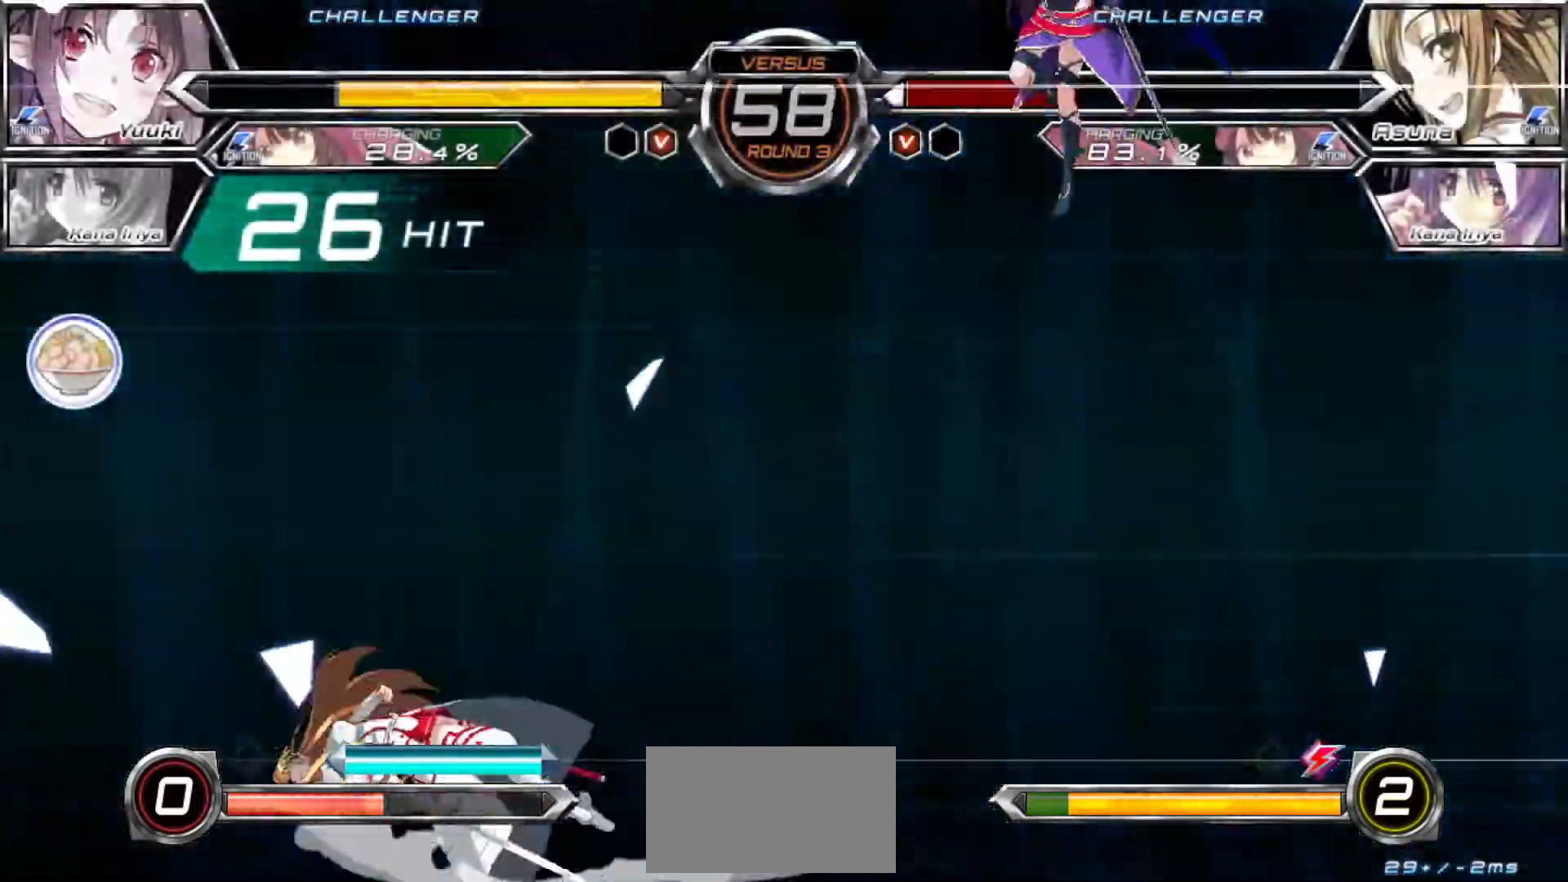
Gameplay with a controller (arcade stick); each line is a JSON object with the inputs held at the frame after it (dt_ms = milliseconds from this image to that frame). "events" lists button and stick changes between this image and that frame as [ms after this image, input, new state], when the widget could be followed in between. Not read: L3 R3.
{"dt_ms": 500, "buttons": [], "left_stick": "left", "events": [[383, "left_stick", "left"], [433, "left_stick", "center"], [500, "left_stick", "left"]]}
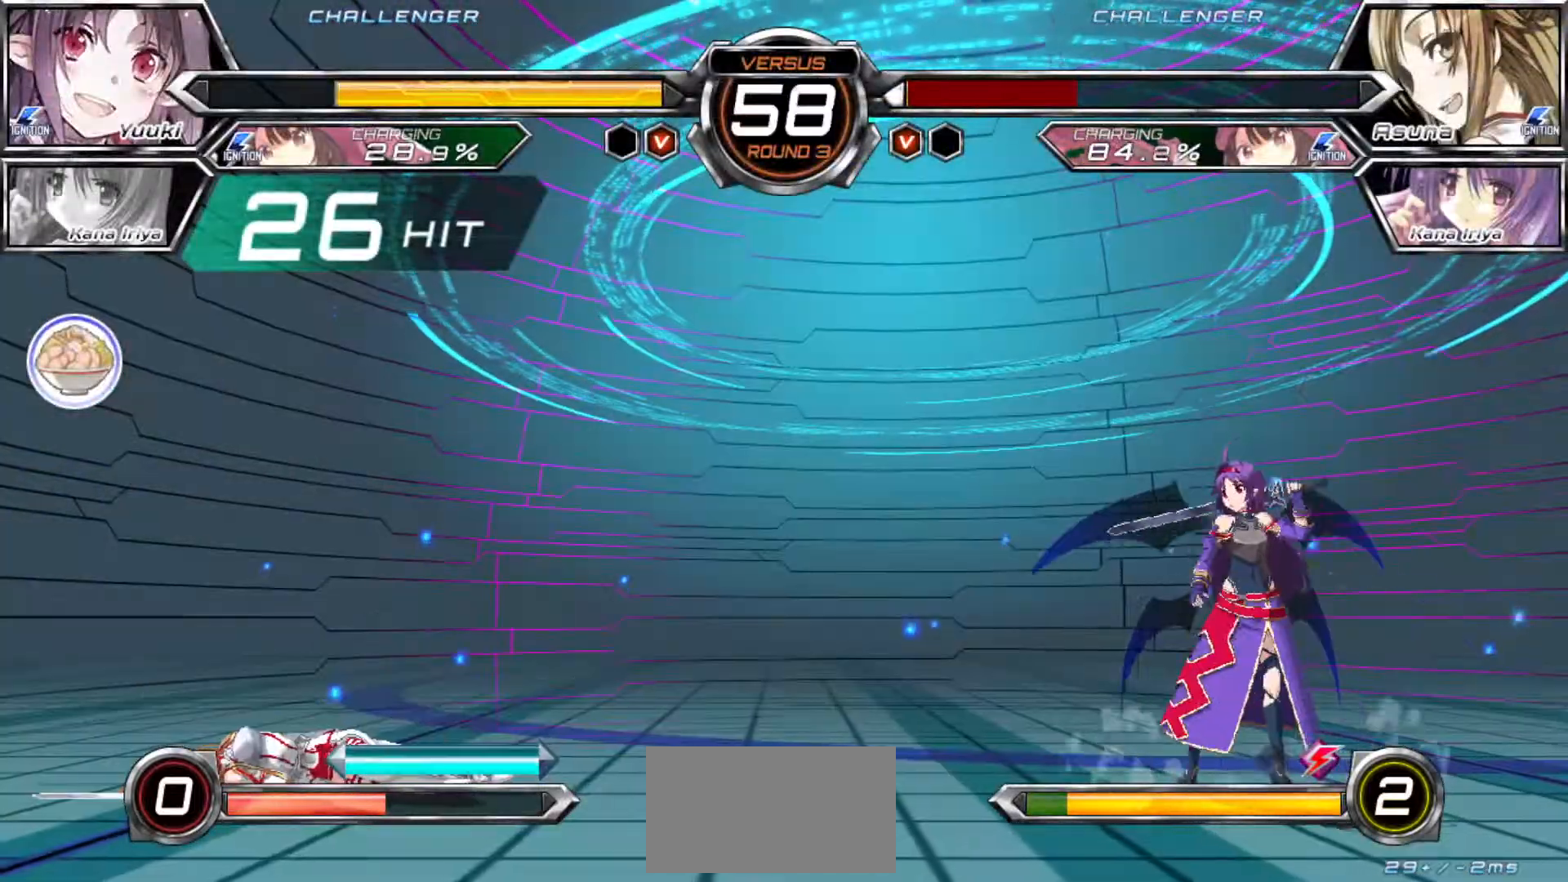
{"dt_ms": 500, "buttons": [], "left_stick": "down-left", "events": [[233, "left_stick", "down-left"], [300, "R1", "down"], [350, "R1", "up"]]}
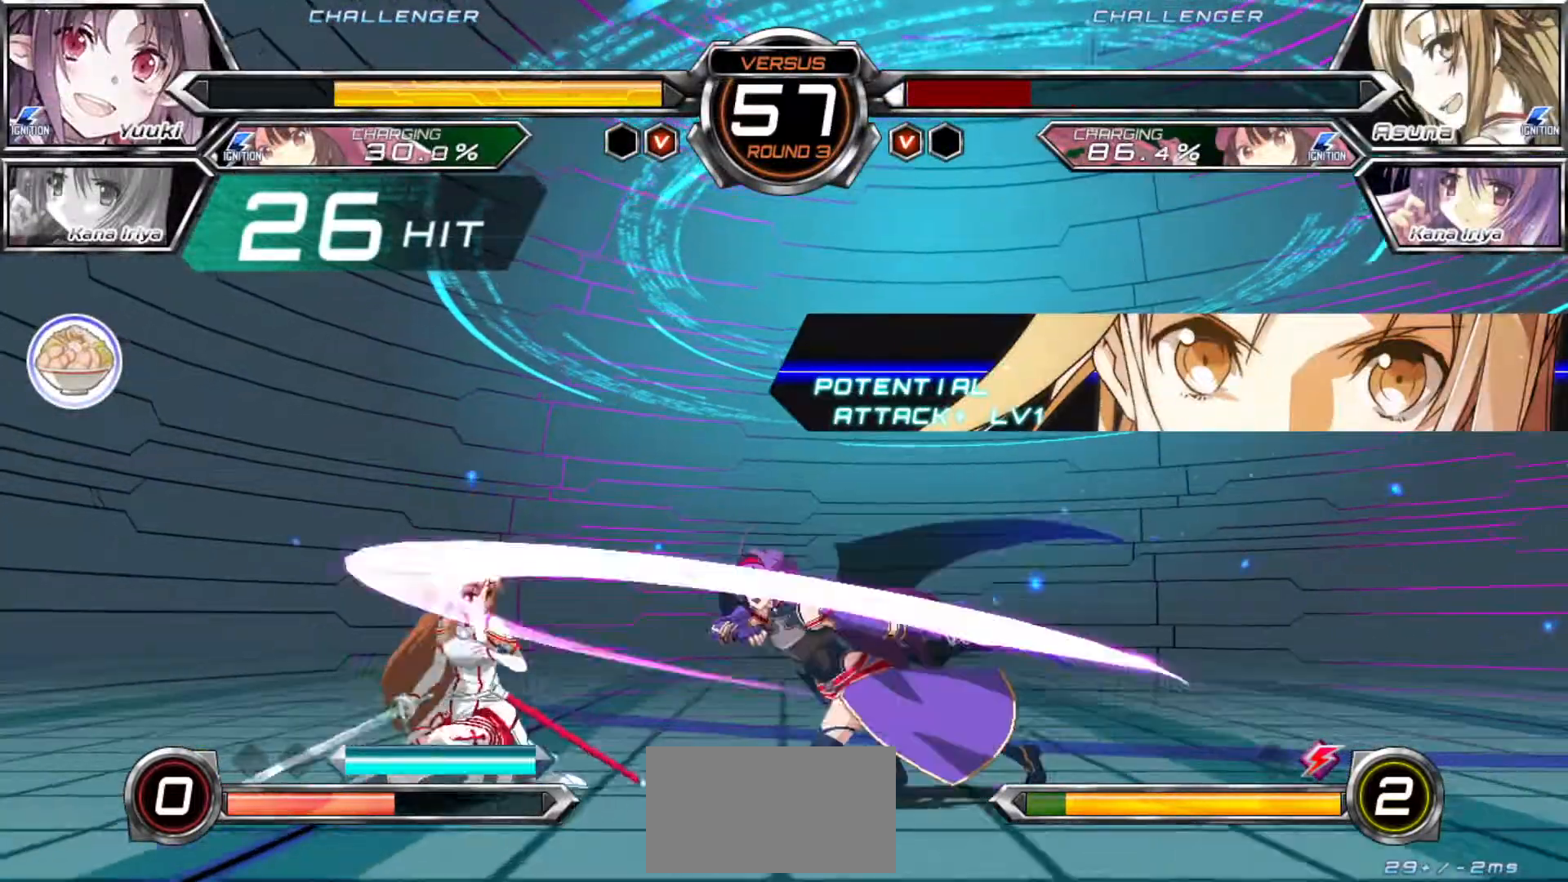
{"dt_ms": 500, "buttons": [], "left_stick": "center", "events": [[17, "left_stick", "center"], [150, "left_stick", "right"], [233, "left_stick", "down"], [317, "left_stick", "left"], [367, "R1", "down"], [400, "left_stick", "center"], [417, "R1", "up"]]}
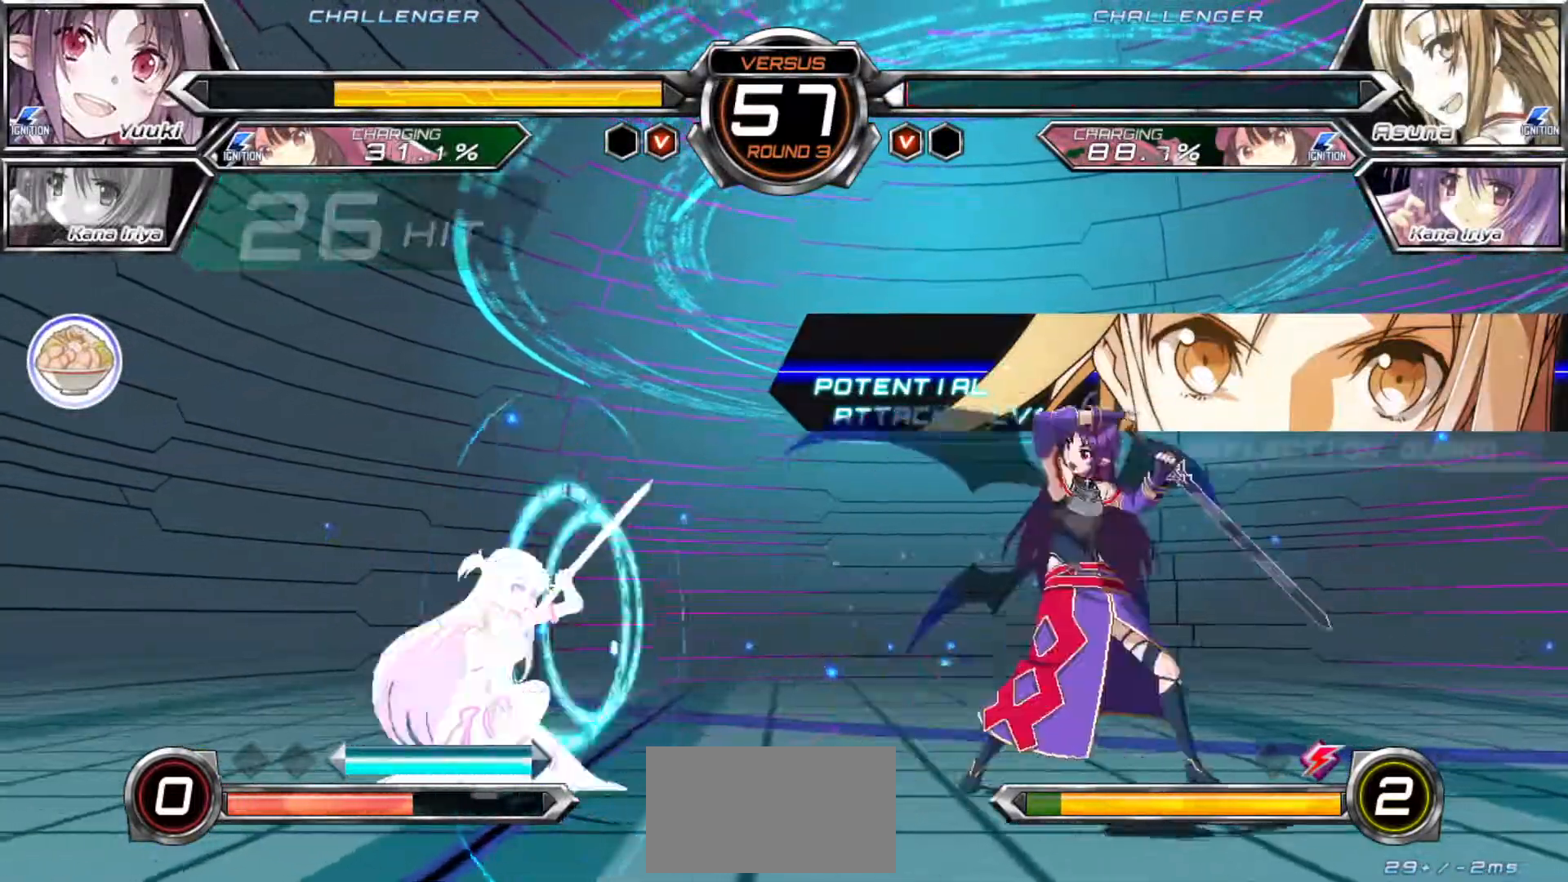
{"dt_ms": 500, "buttons": [], "left_stick": "up", "events": [[467, "left_stick", "up"]]}
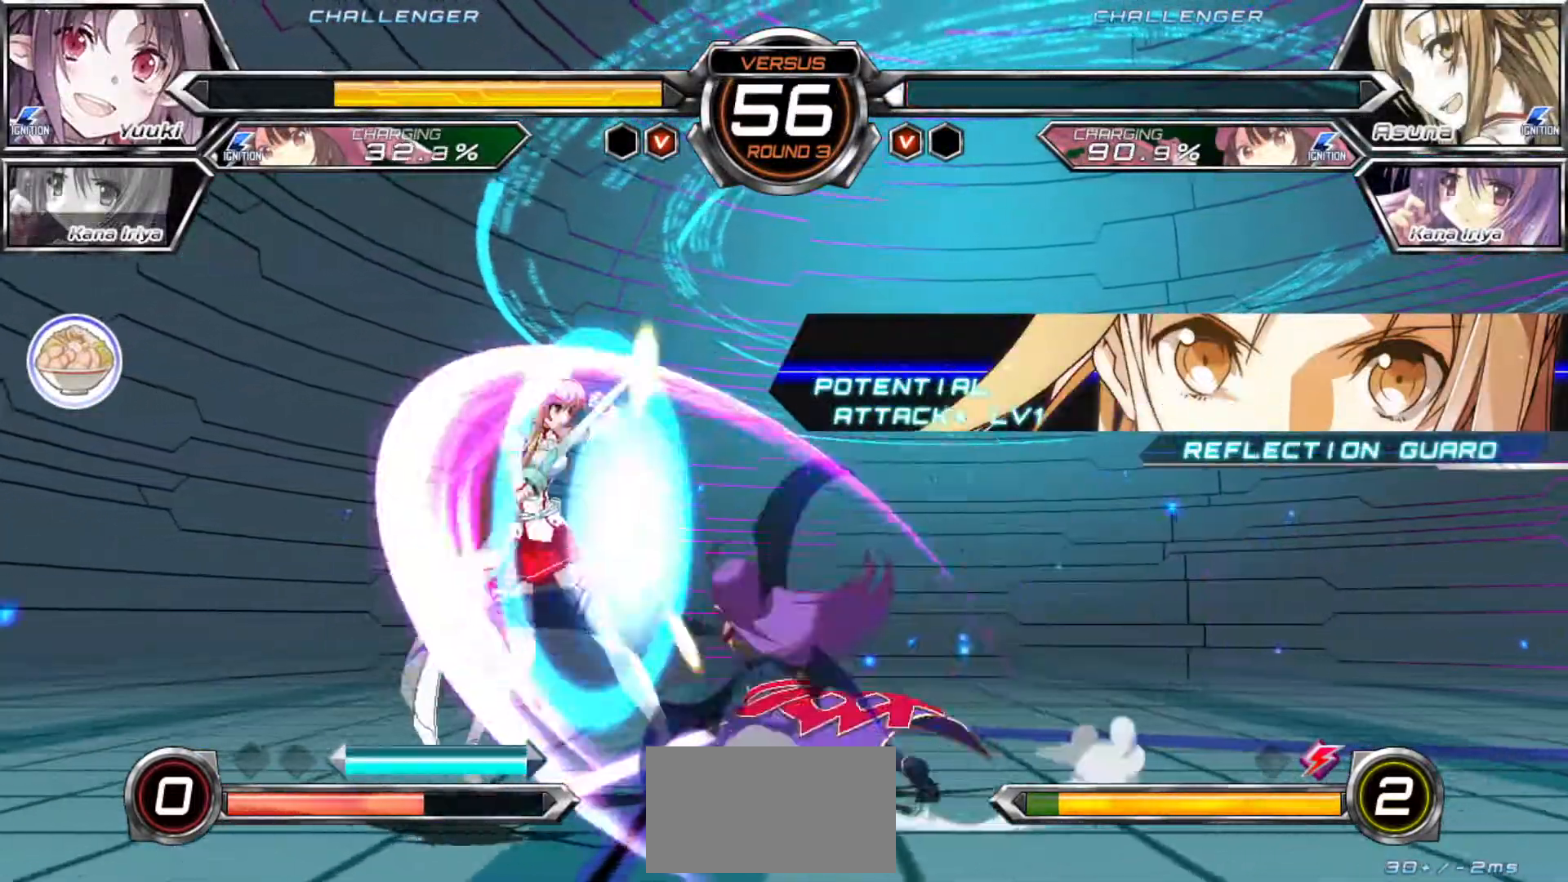
{"dt_ms": 500, "buttons": [], "left_stick": "center"}
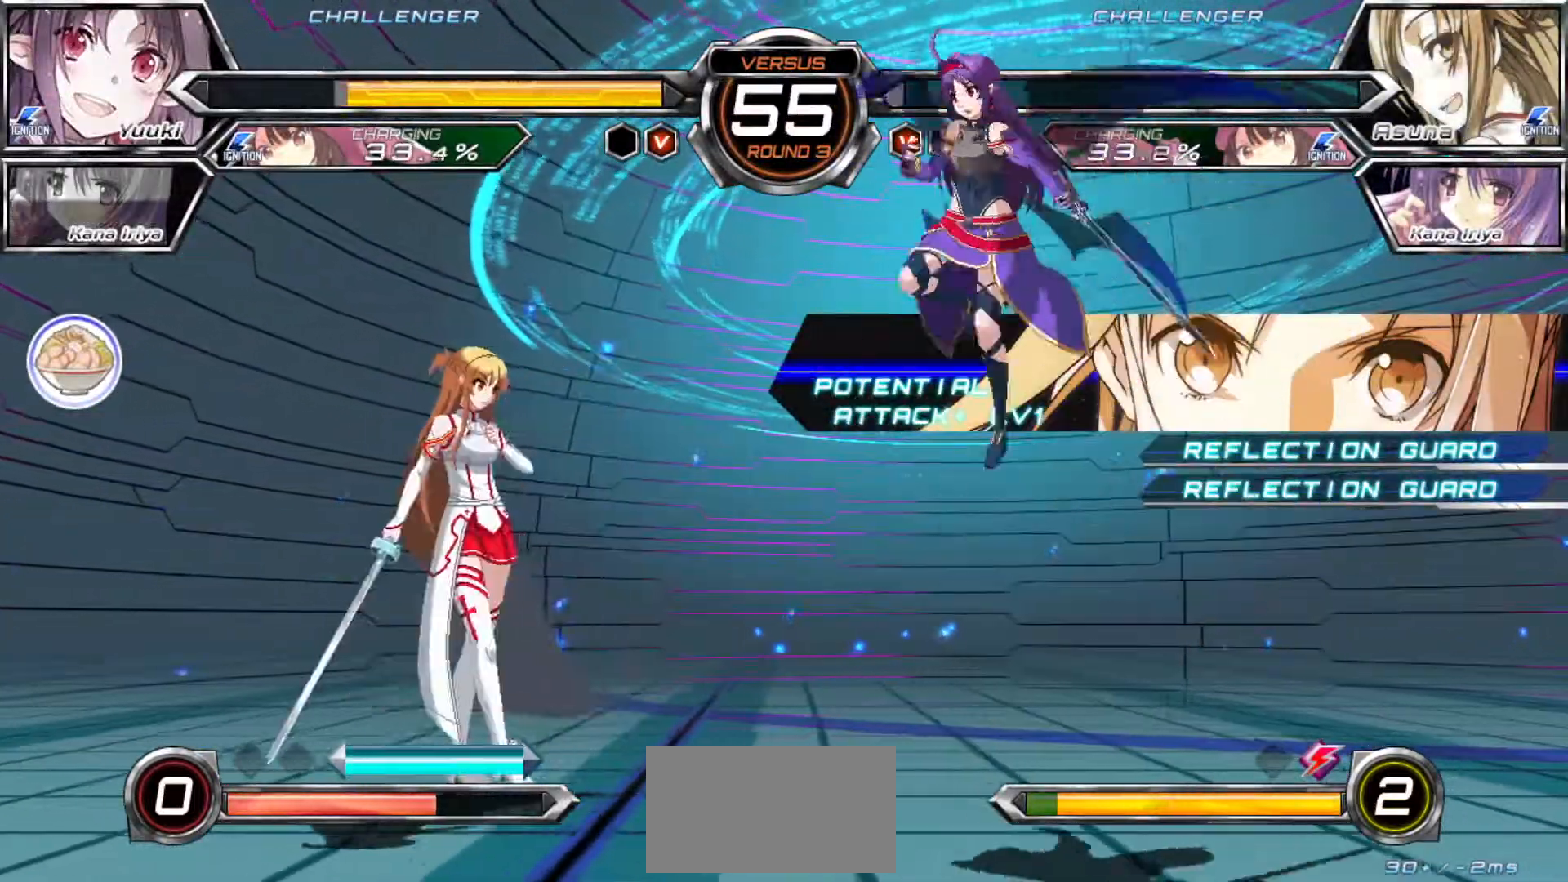
{"dt_ms": 500, "buttons": [], "left_stick": "right", "events": [[50, "left_stick", "up-right"], [217, "left_stick", "right"]]}
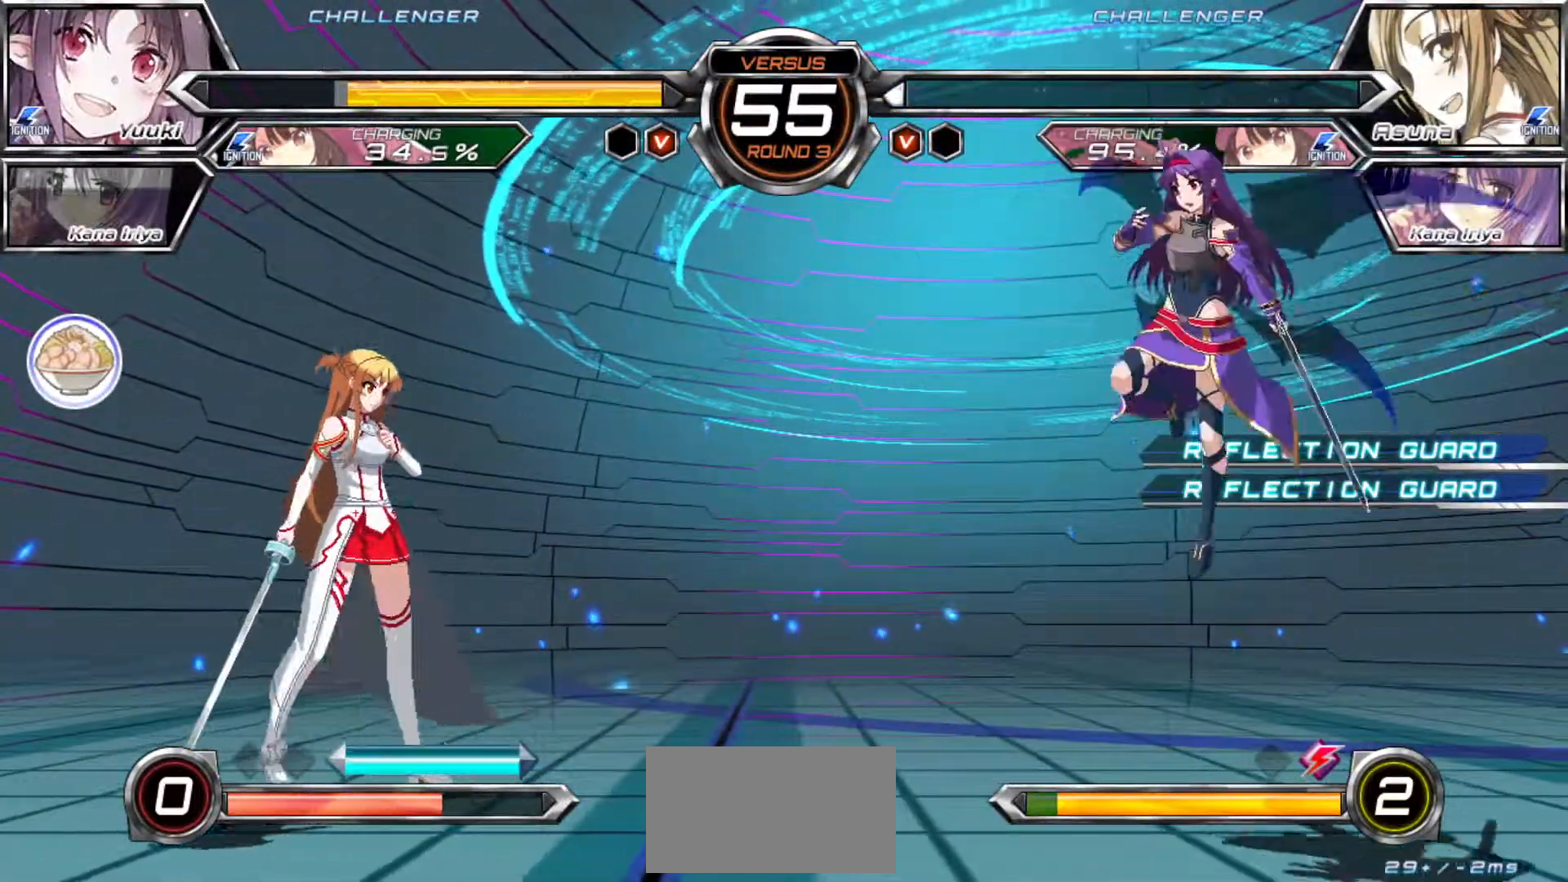
{"dt_ms": 500, "buttons": [], "left_stick": "right", "events": [[50, "left_stick", "up"], [267, "left_stick", "right"]]}
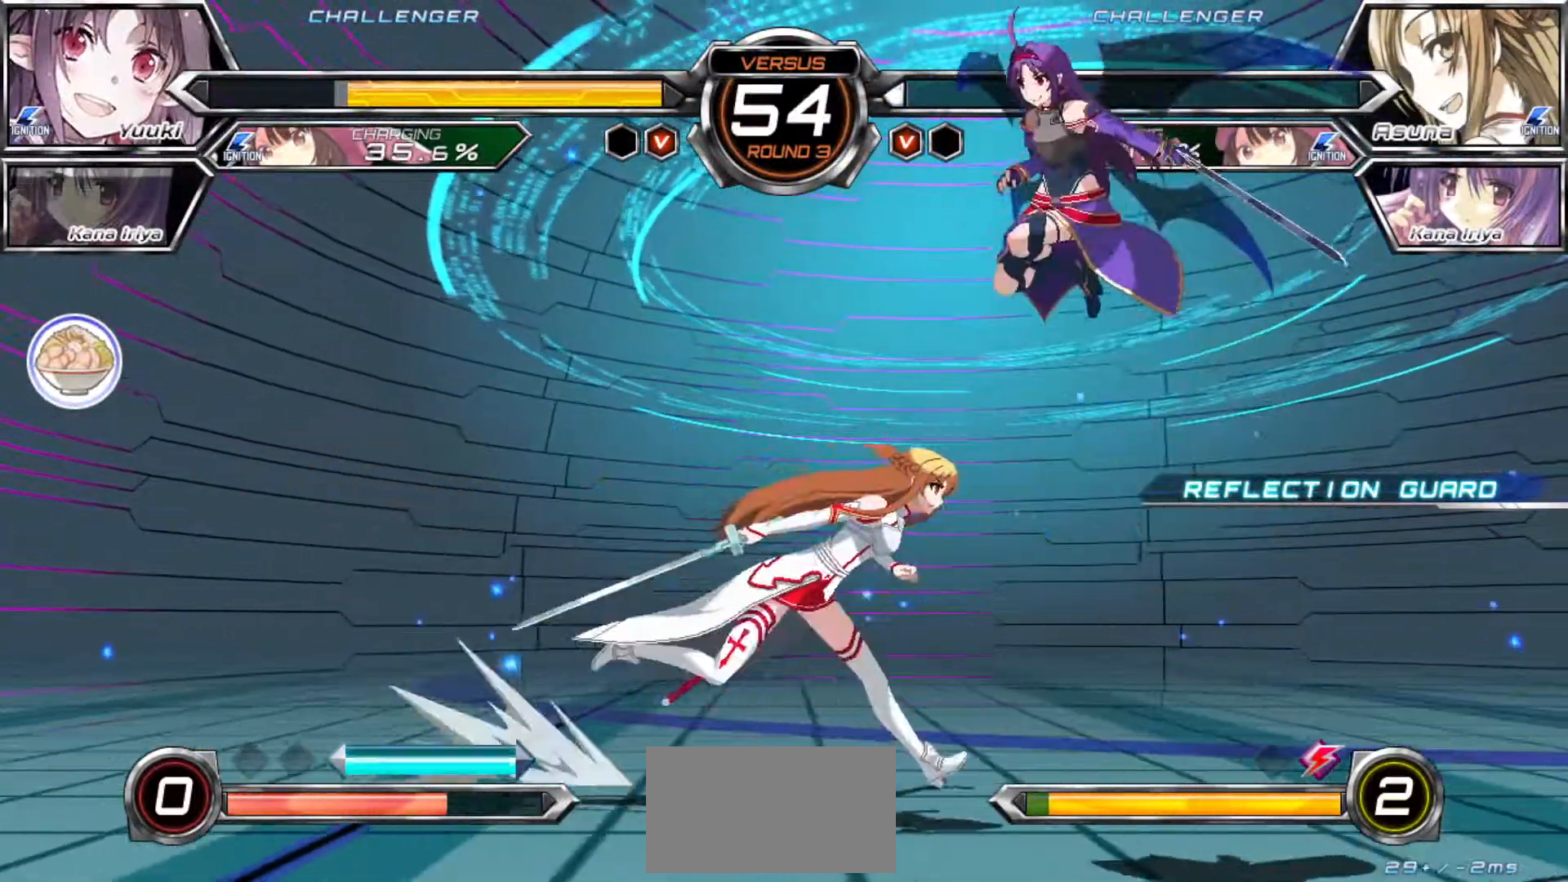
{"dt_ms": 1000, "buttons": [], "left_stick": "down-left"}
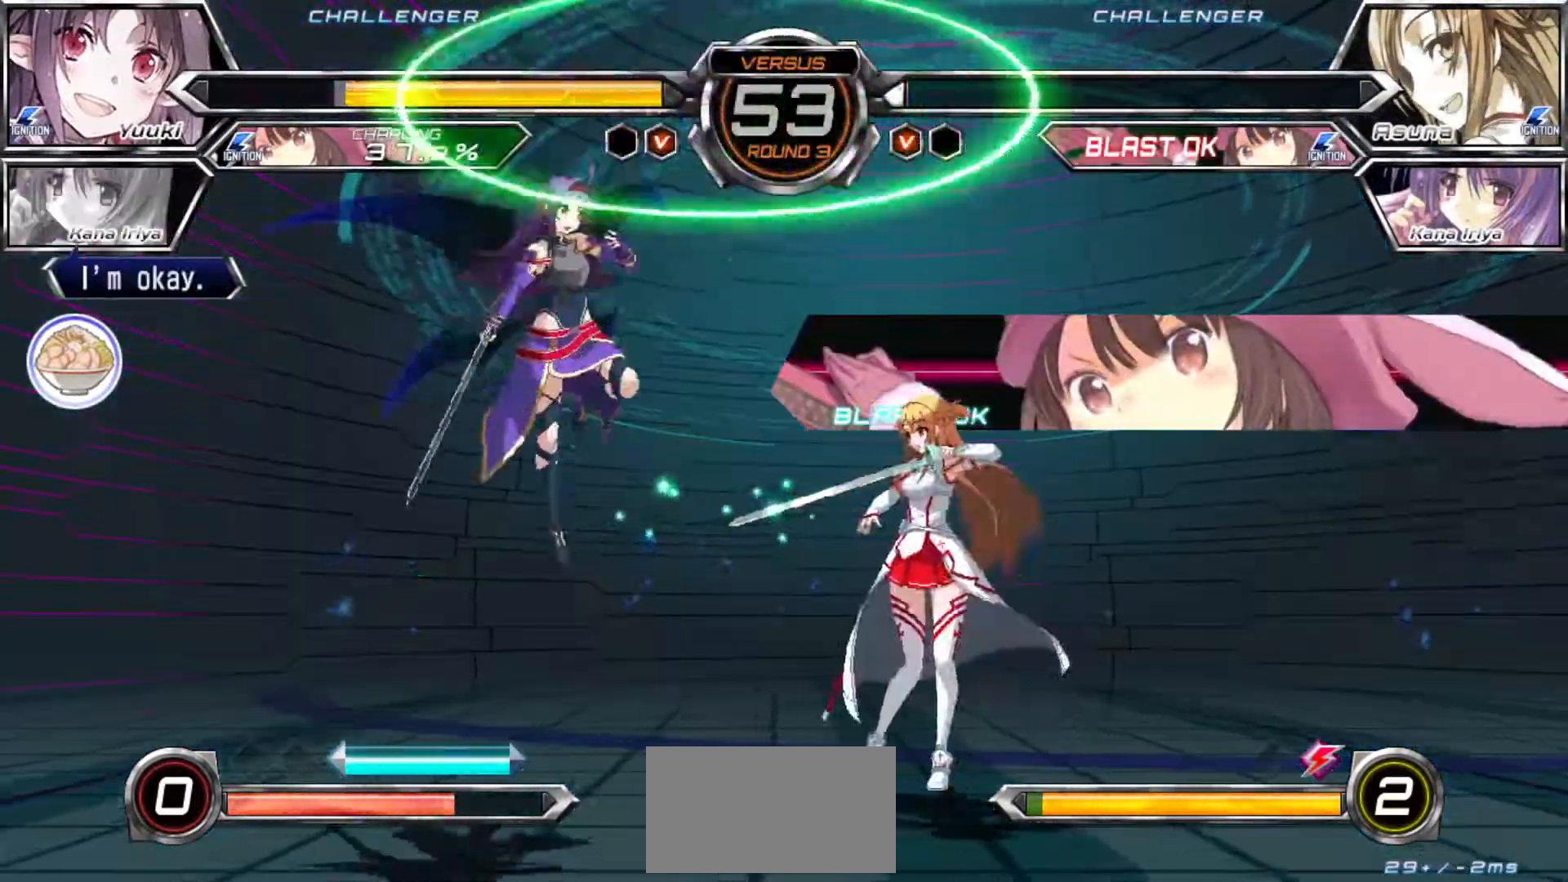
{"dt_ms": 500, "buttons": [], "left_stick": "right", "events": [[117, "left_stick", "left"], [250, "left_stick", "right"], [317, "left_stick", "center"], [367, "left_stick", "right"]]}
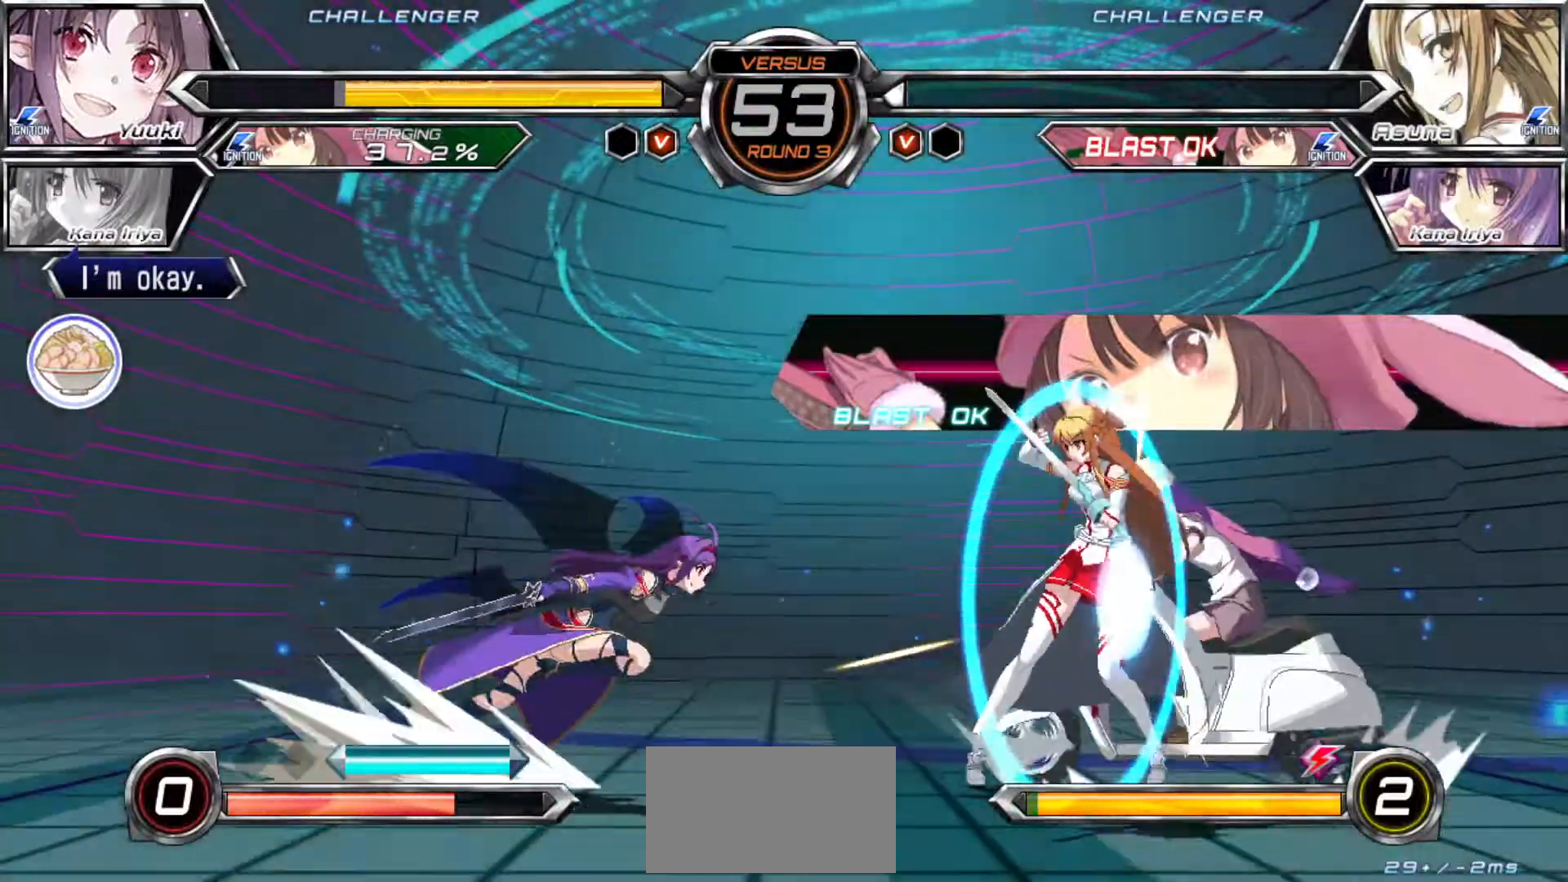
{"dt_ms": 500, "buttons": [], "left_stick": "down-left", "events": [[317, "SQUARE", "down"], [333, "left_stick", "down"], [383, "SQUARE", "up"], [383, "left_stick", "down-left"]]}
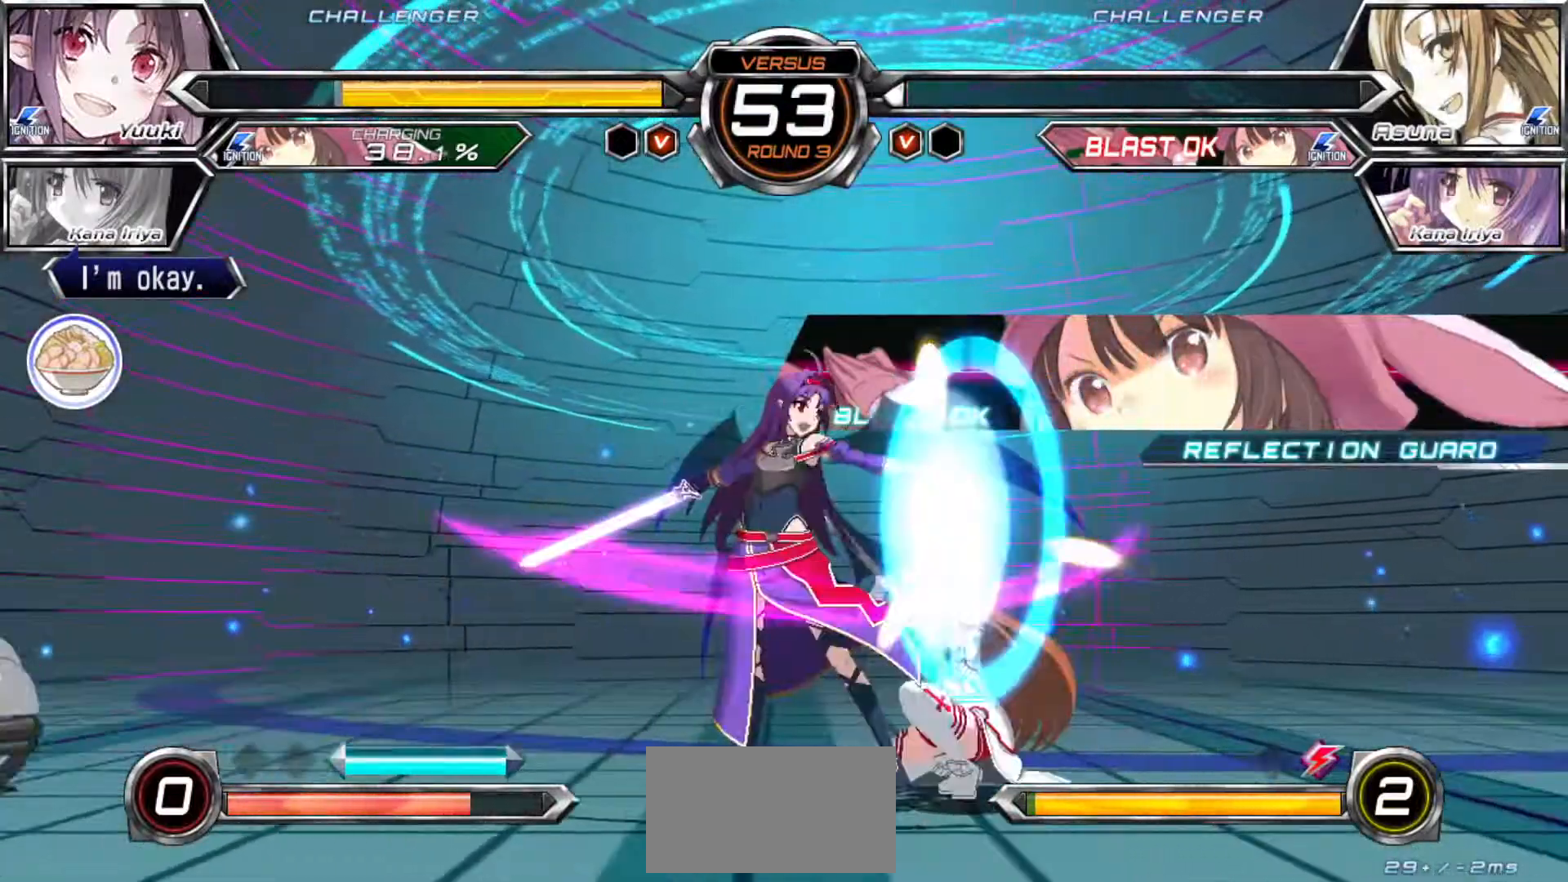
{"dt_ms": 500, "buttons": [], "left_stick": "down-left", "events": [[183, "SQUARE", "down"], [233, "SQUARE", "up"], [350, "SQUARE", "down"], [417, "SQUARE", "up"]]}
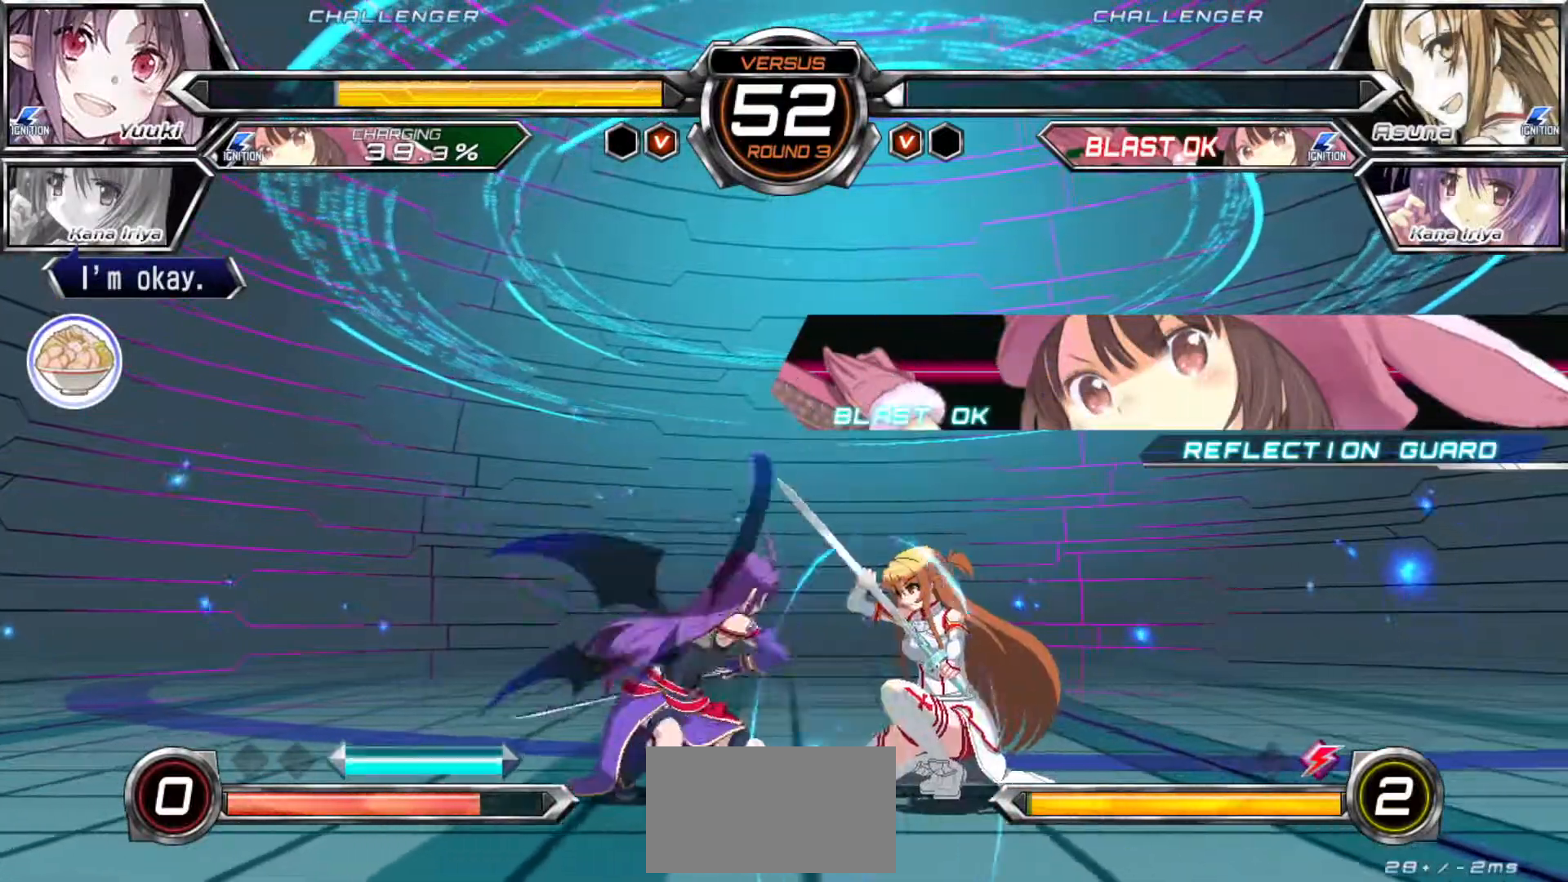
{"dt_ms": 500, "buttons": [], "left_stick": "down-left", "events": [[267, "R1", "down"], [300, "R1", "up"]]}
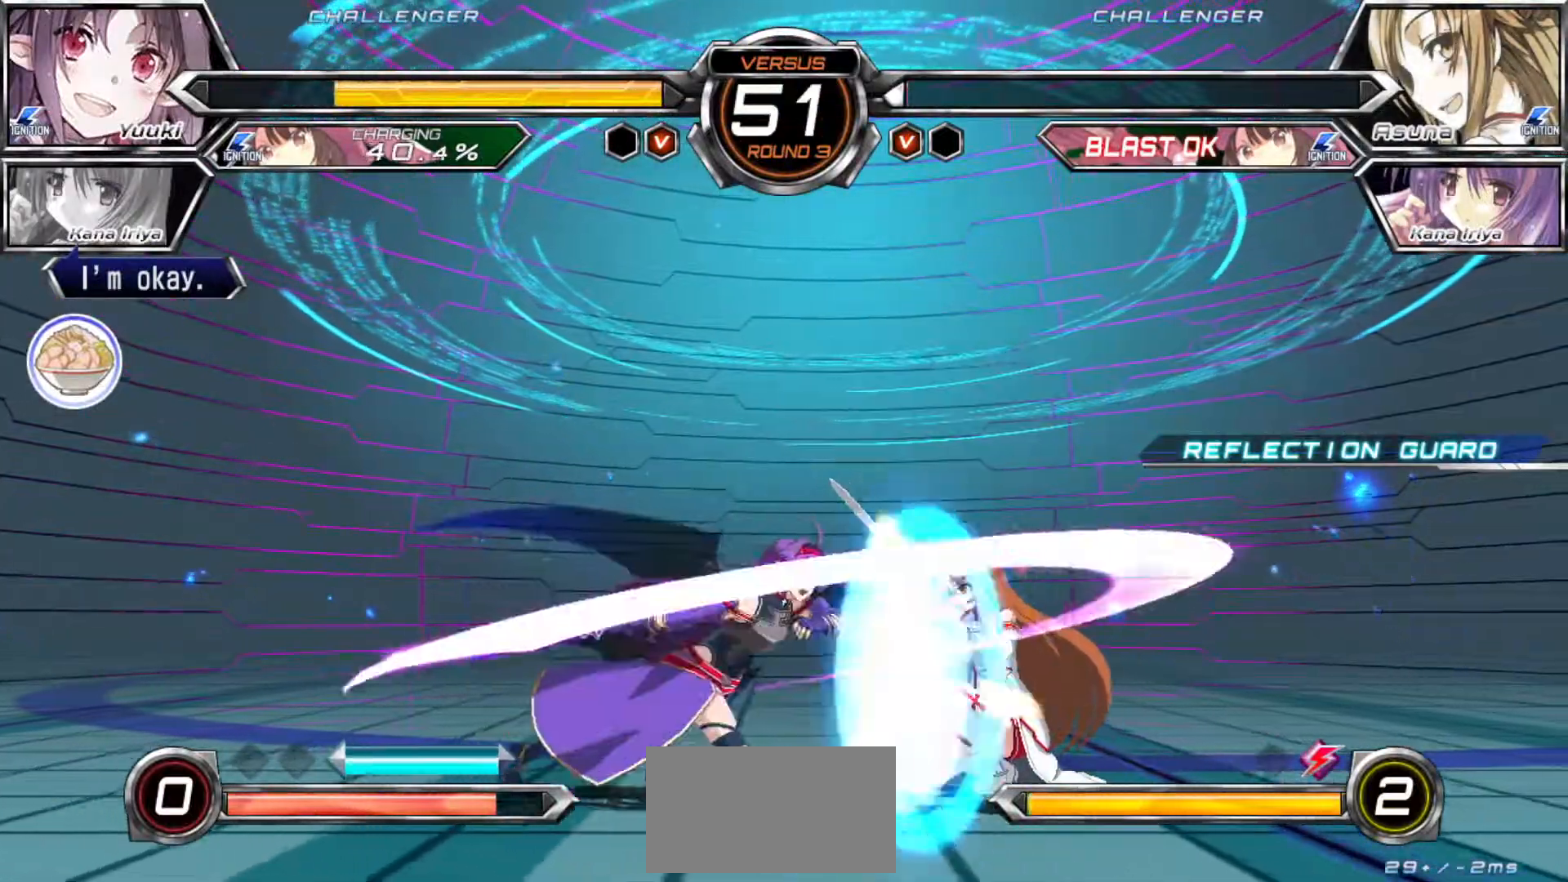
{"dt_ms": 500, "buttons": [], "left_stick": "down-left", "events": [[300, "SQUARE", "down"], [350, "SQUARE", "up"]]}
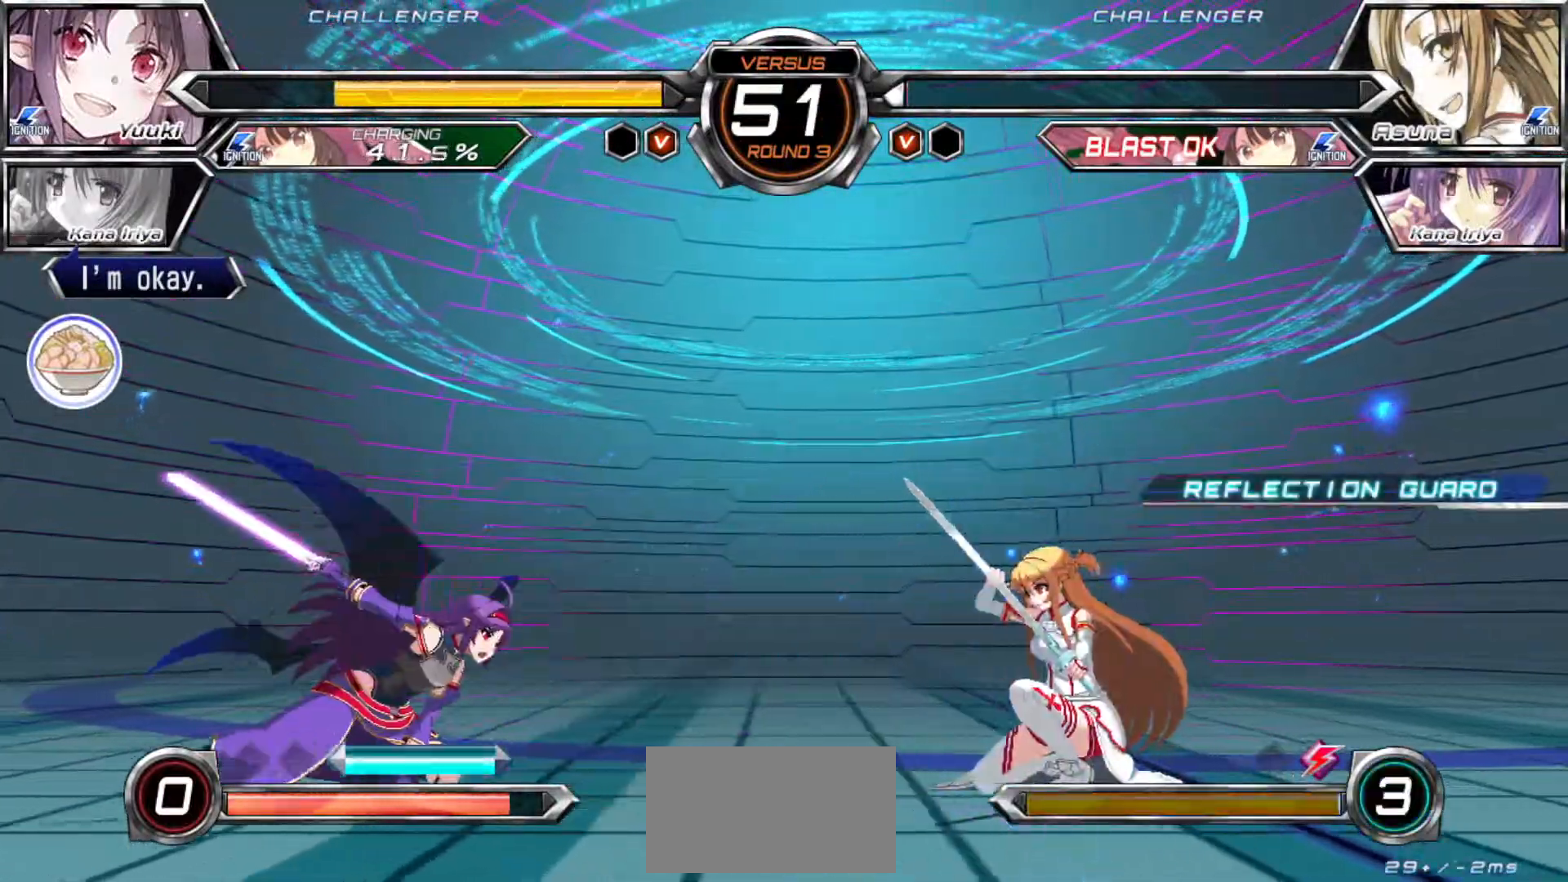
{"dt_ms": 500, "buttons": [], "left_stick": "up-left", "events": [[17, "left_stick", "center"], [133, "left_stick", "down"], [233, "left_stick", "left"], [350, "left_stick", "up-left"]]}
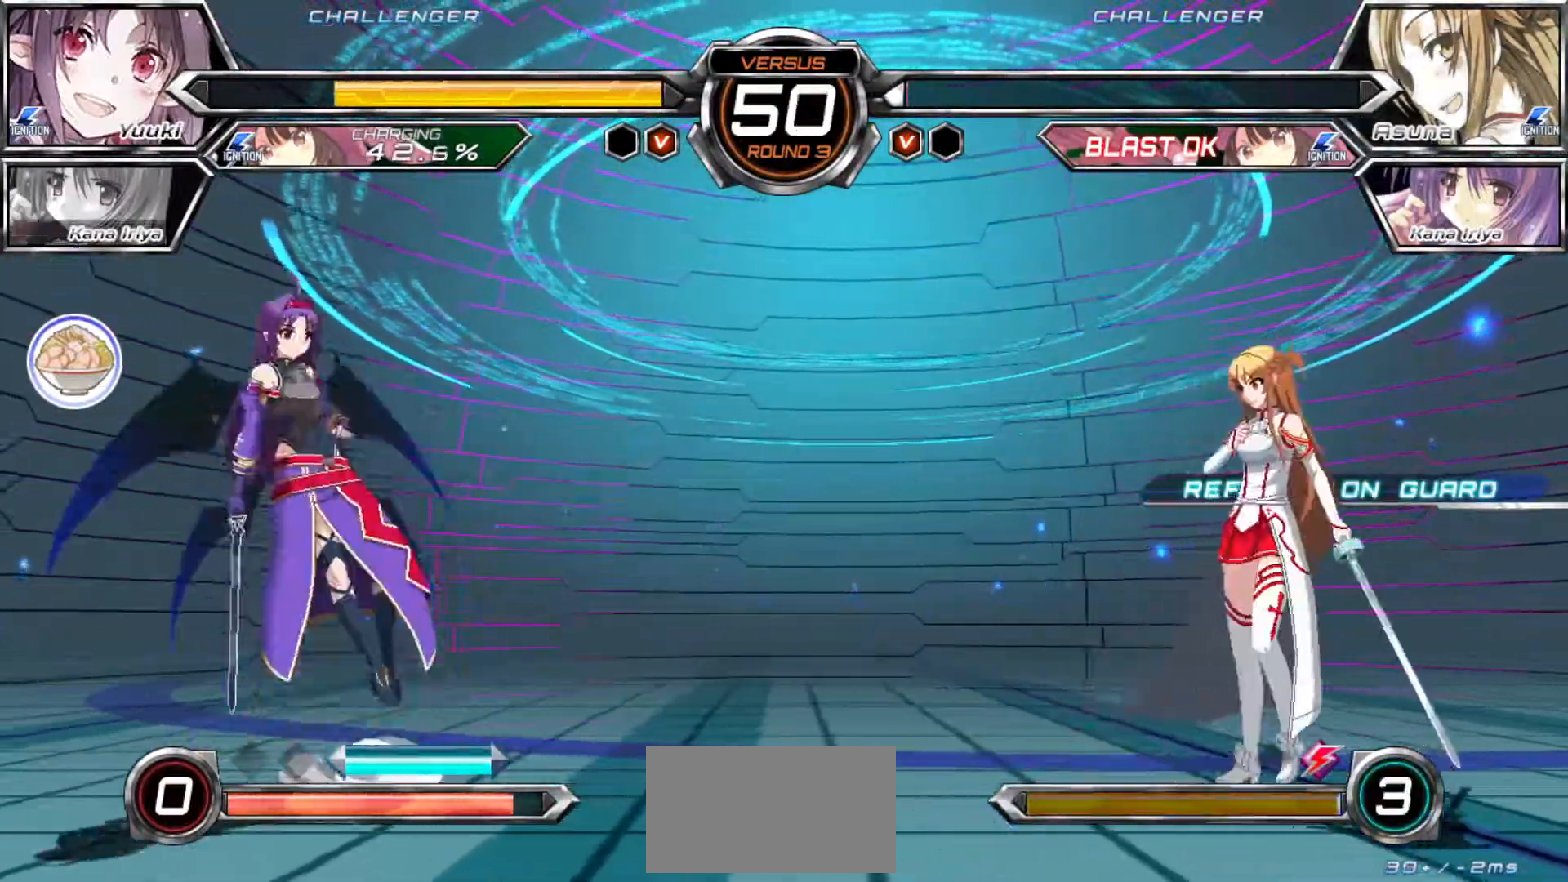
{"dt_ms": 500, "buttons": [], "left_stick": "center", "events": [[67, "left_stick", "center"], [433, "left_stick", "right"], [483, "left_stick", "center"]]}
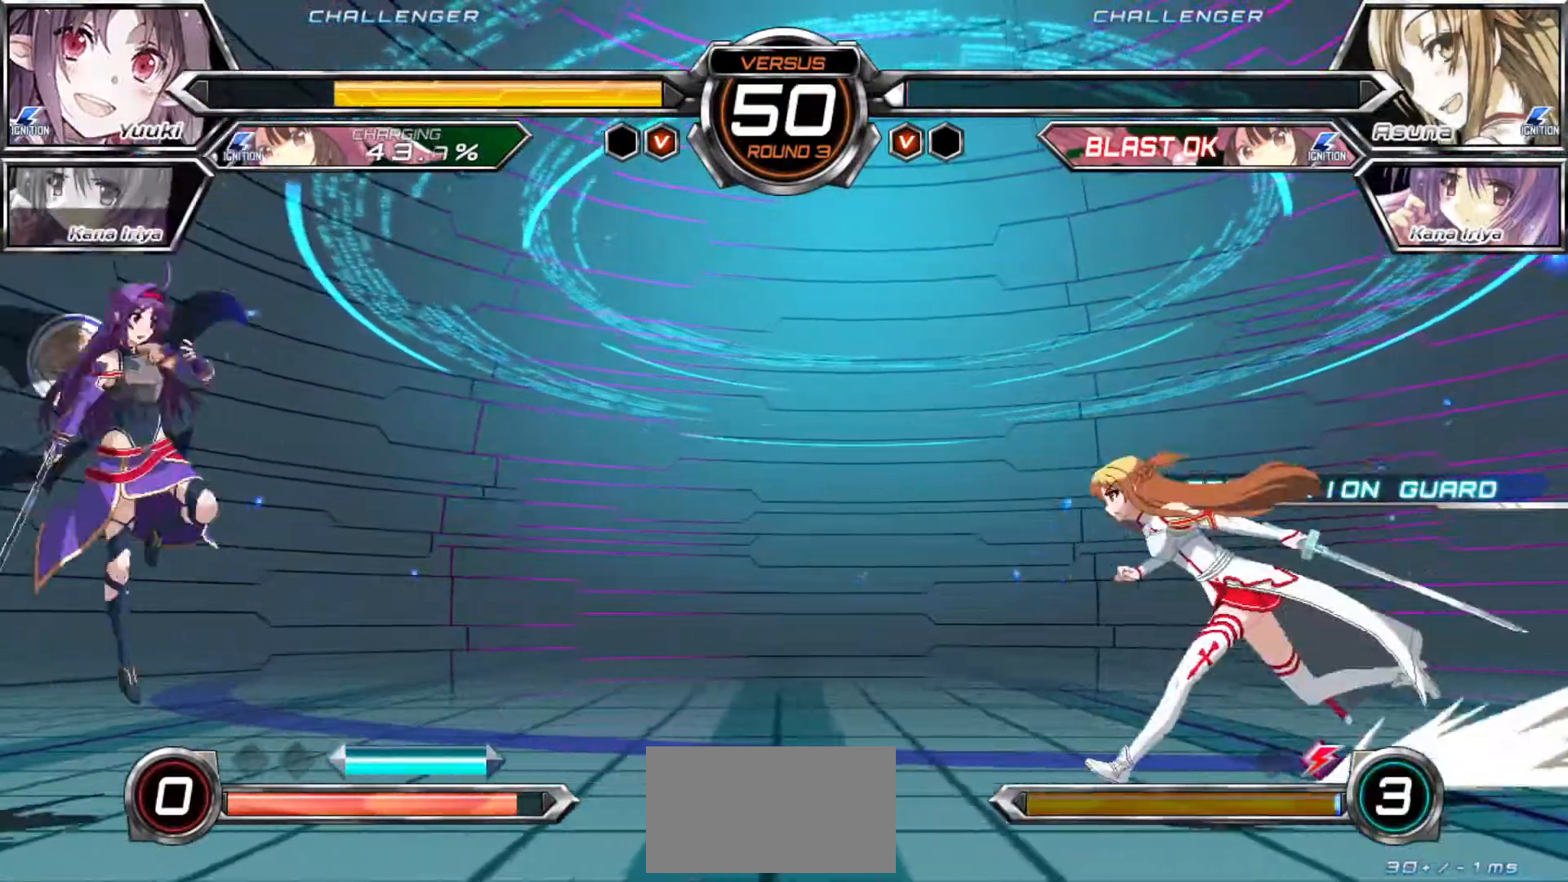
{"dt_ms": 500, "buttons": [], "left_stick": "left", "events": [[33, "left_stick", "right"], [133, "left_stick", "down-left"], [233, "SQUARE", "down"], [300, "SQUARE", "up"], [500, "left_stick", "left"]]}